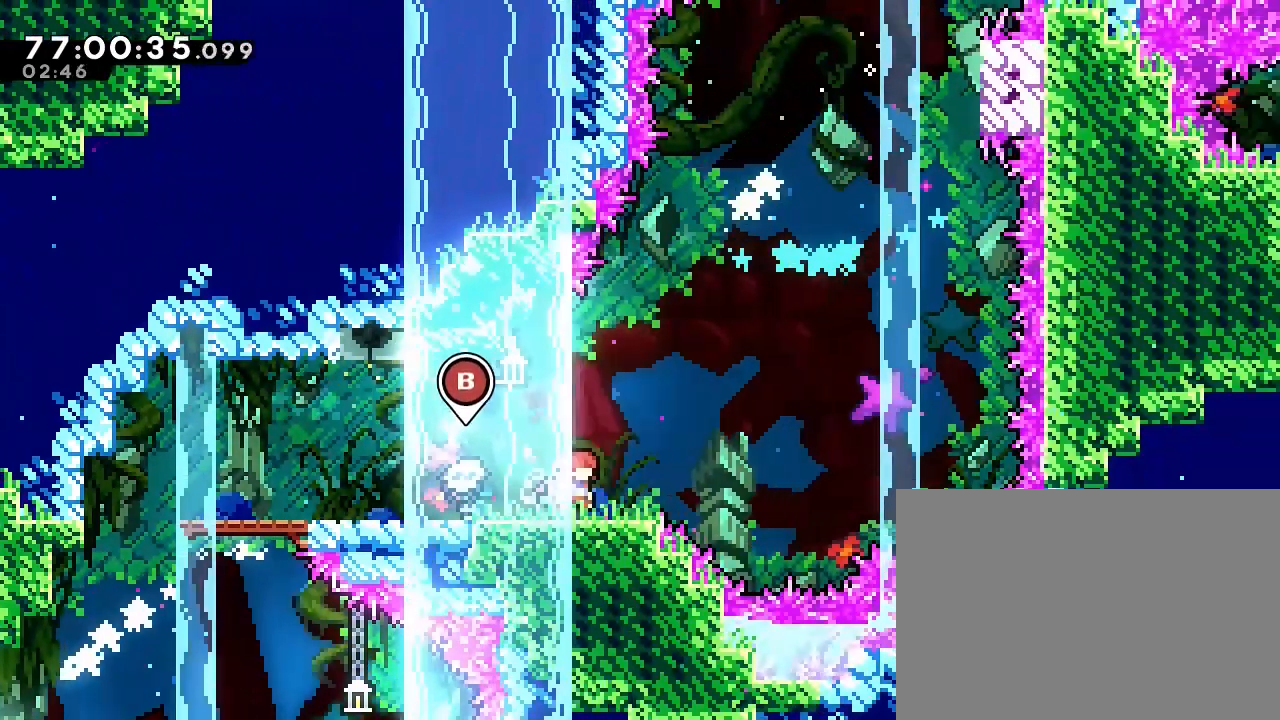
Gameplay with a controller (Nintendo layout); each line is a JSON object with the inputs held at the frame after it. "events" lists button and stick changes between this image and that frame as [ms after this image, input, new state], when the widget could be followed in between. Not read: DPAD_DOWN DPAD_LEFT DPAD_RIGHT DPAD_UP L3 R3 Y.
{"buttons": [], "left_stick": "center", "right_stick": "center", "events": [[100, "left_stick", "center"]]}
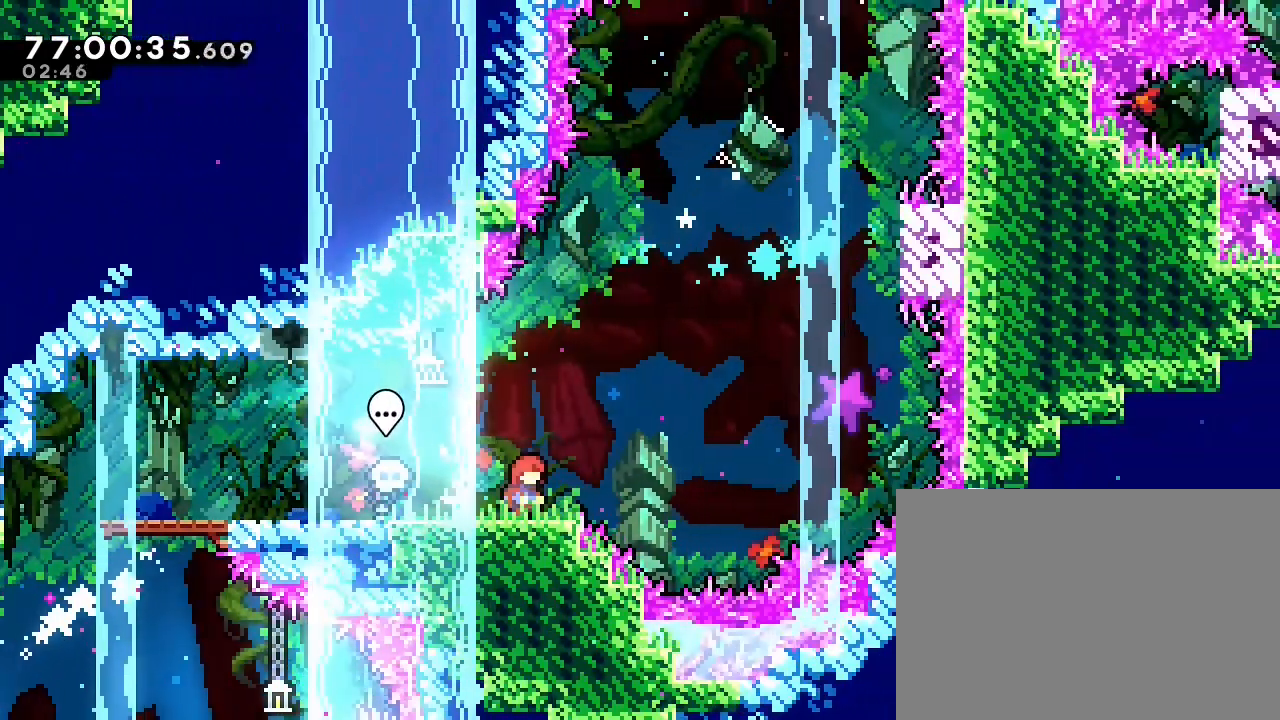
{"buttons": [], "left_stick": "center", "right_stick": "center", "events": []}
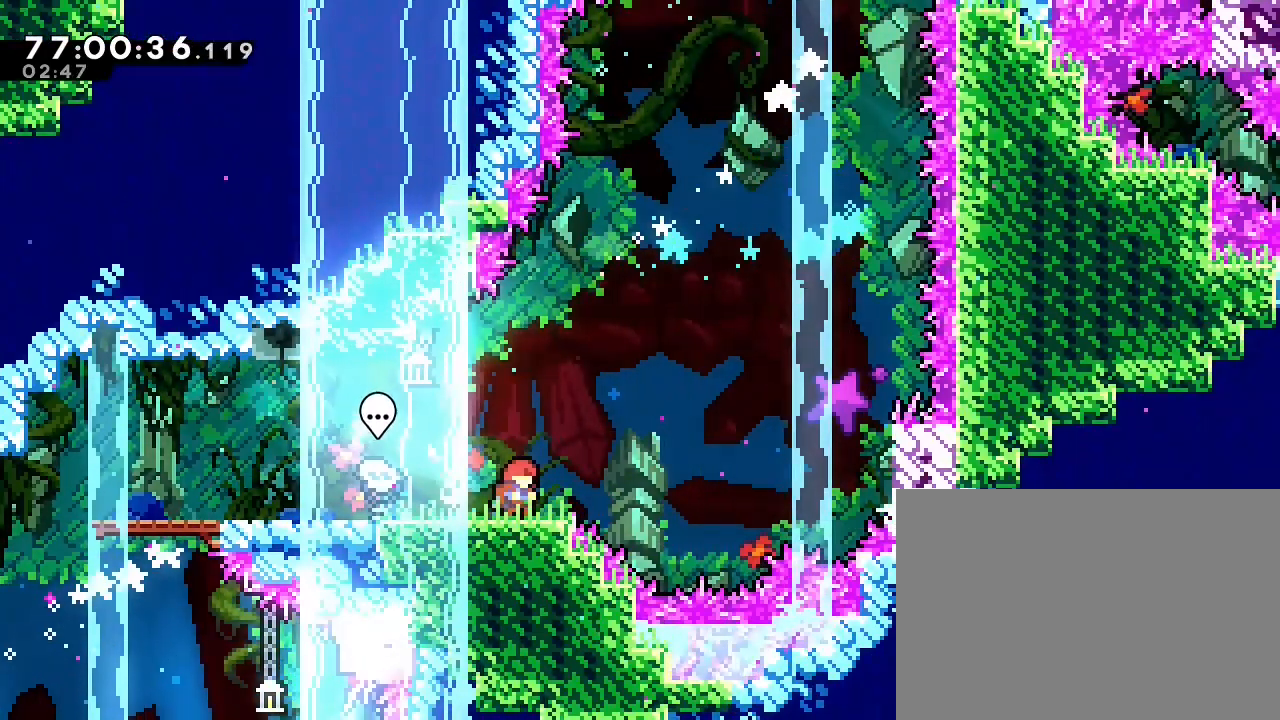
{"buttons": [], "left_stick": "left", "right_stick": "center", "events": [[200, "left_stick", "left"]]}
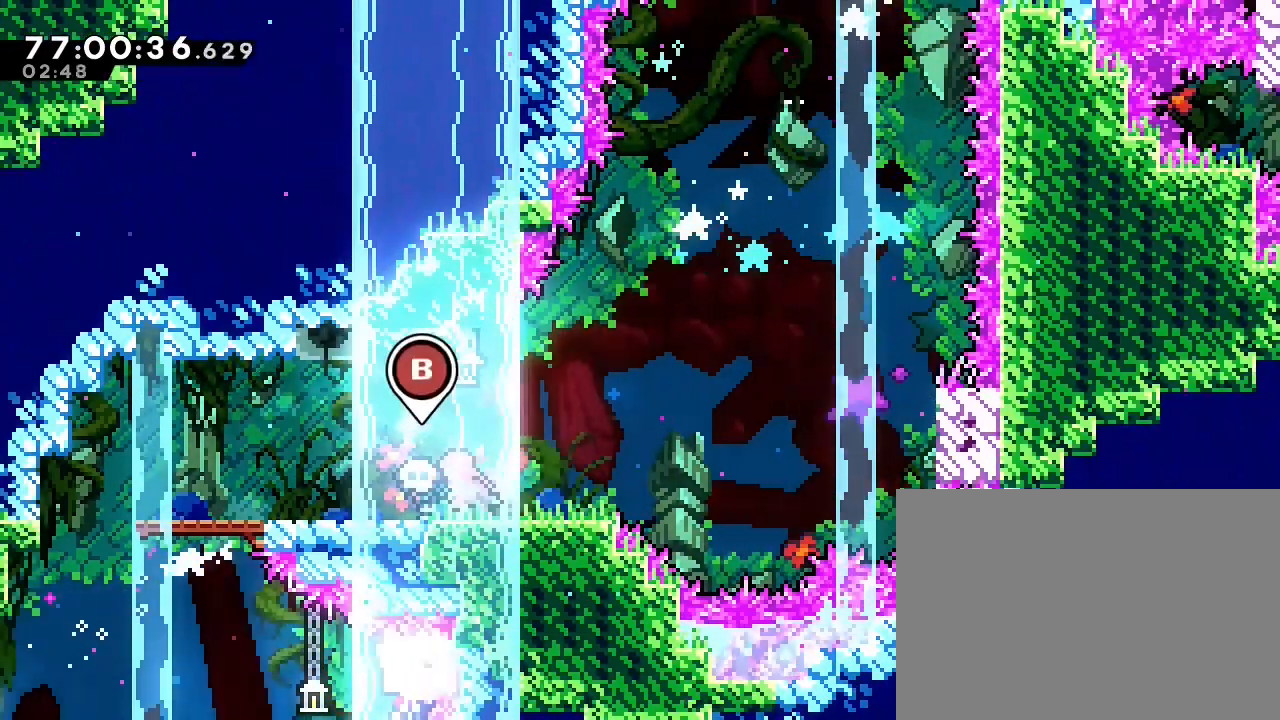
{"buttons": [], "left_stick": "center", "right_stick": "center", "events": [[67, "left_stick", "center"]]}
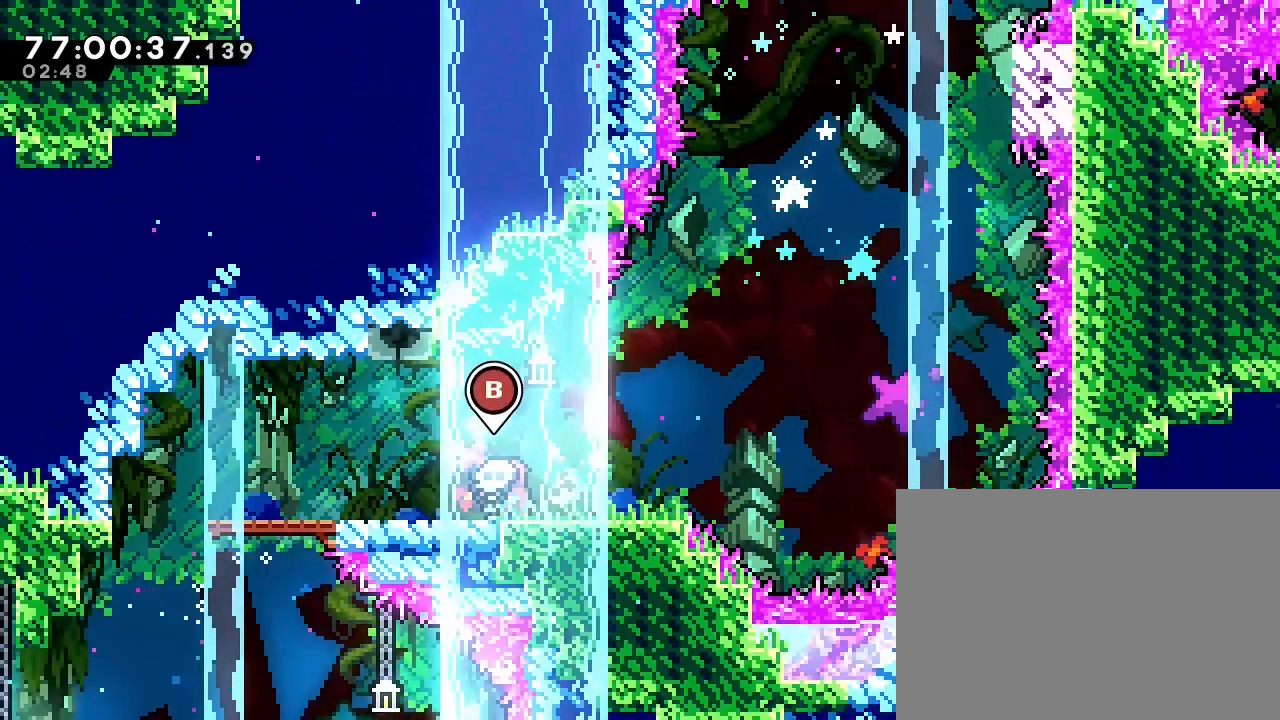
{"buttons": [], "left_stick": "right", "right_stick": "center", "events": [[67, "L1", "down"], [67, "left_stick", "right"], [233, "L1", "up"], [333, "left_stick", "center"], [367, "L1", "down"], [433, "L1", "up"], [500, "left_stick", "right"]]}
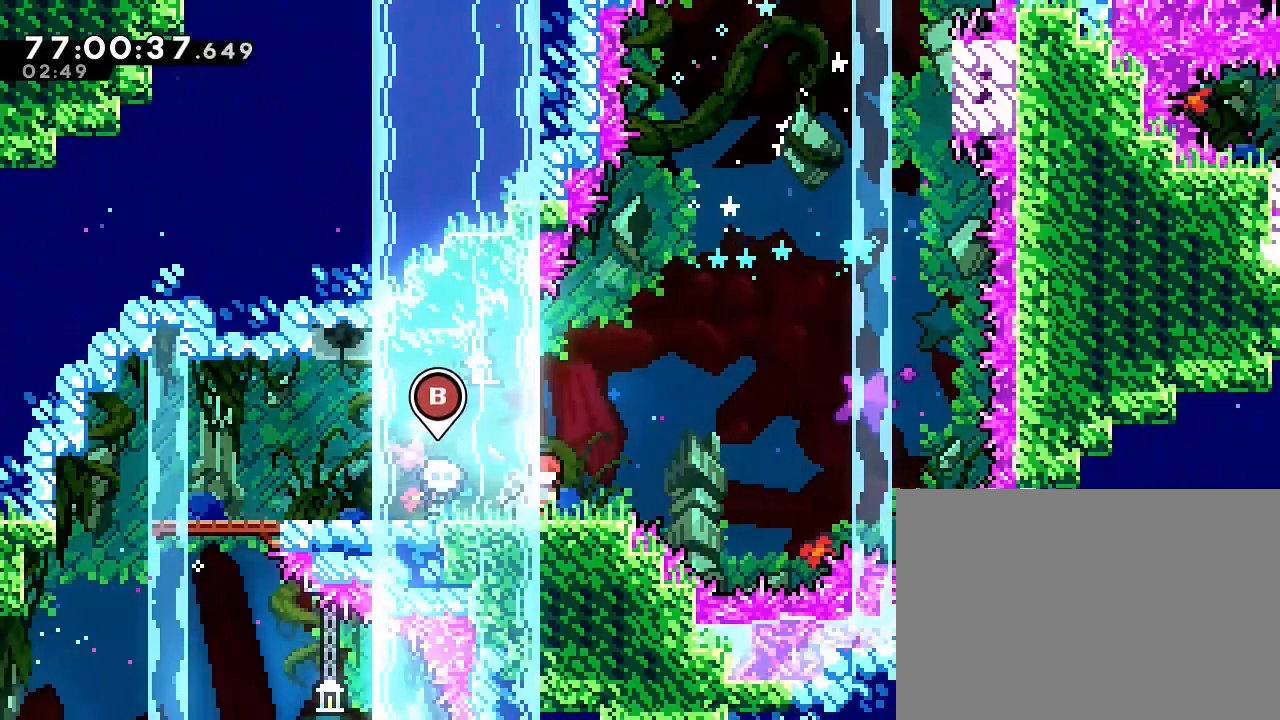
{"buttons": ["B"], "left_stick": "right", "right_stick": "center", "events": [[200, "A", "down"], [333, "A", "up"], [500, "B", "down"]]}
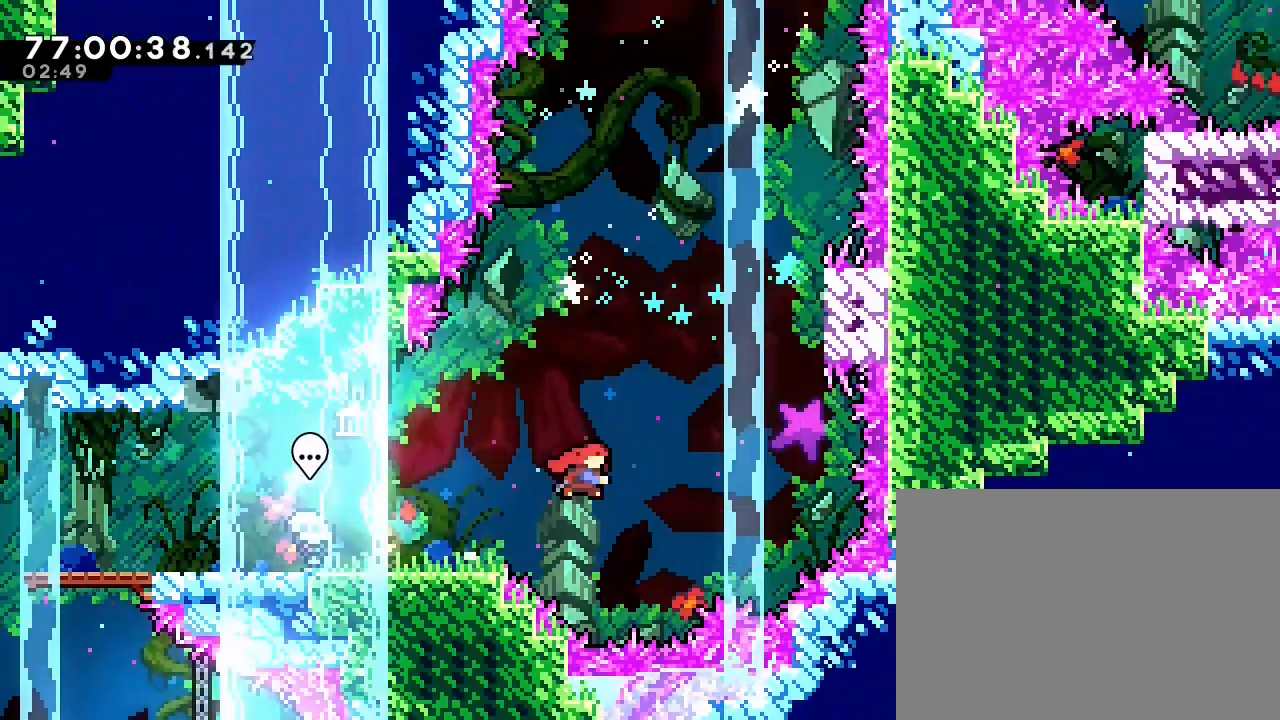
{"buttons": ["B", "R1"], "left_stick": "up", "right_stick": "center", "events": [[267, "R1", "down"], [500, "left_stick", "up"]]}
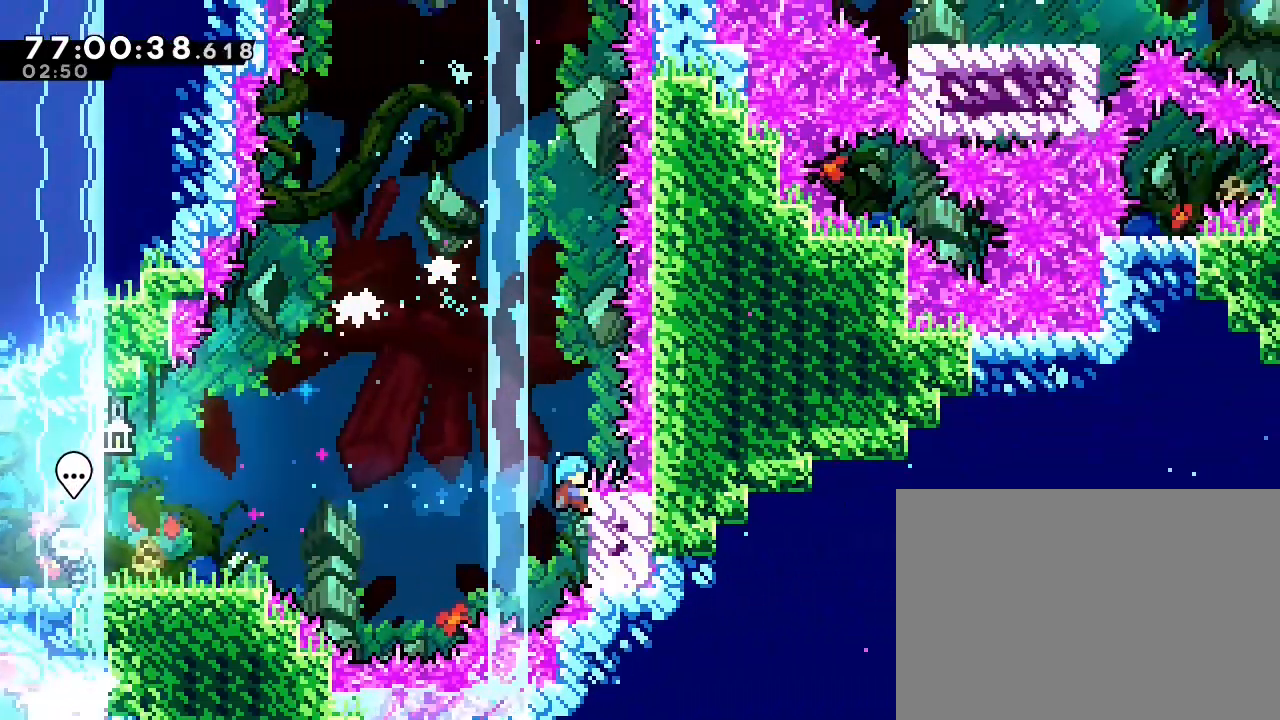
{"buttons": ["R1"], "left_stick": "center", "right_stick": "center", "events": [[67, "B", "up"], [100, "left_stick", "center"]]}
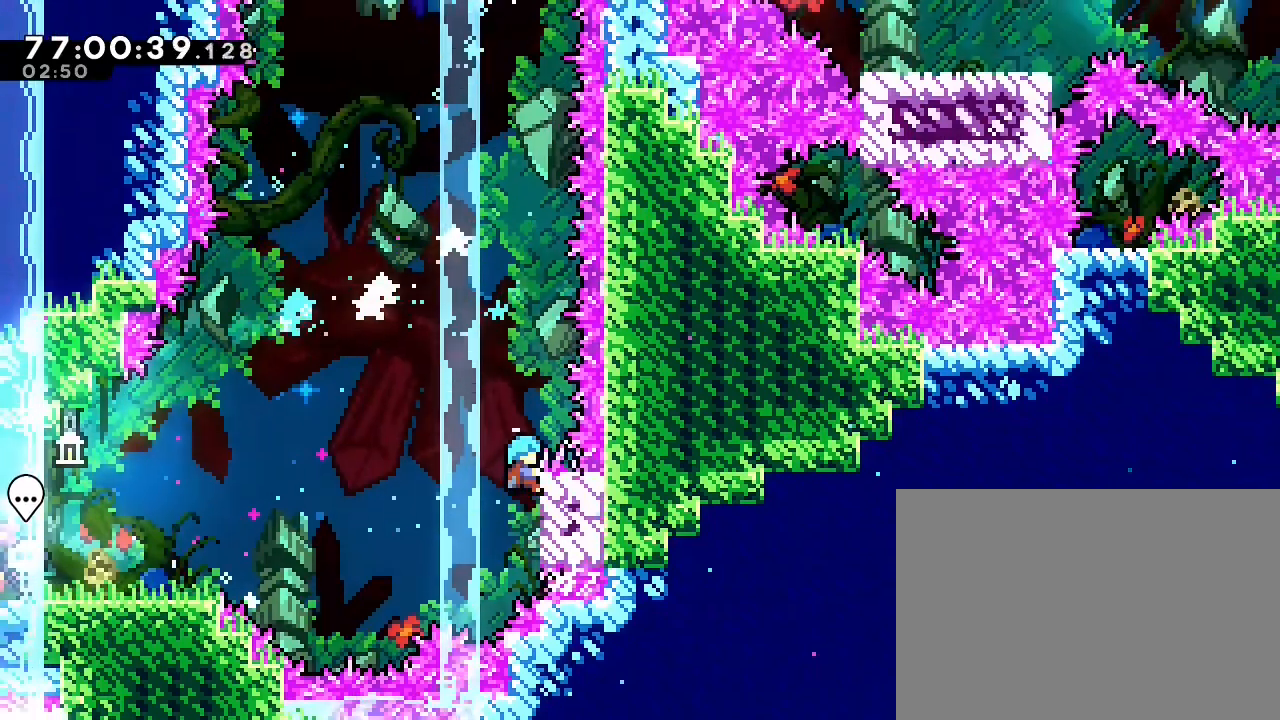
{"buttons": ["A", "R1"], "left_stick": "left", "right_stick": "center", "events": [[367, "A", "down"], [400, "left_stick", "left"]]}
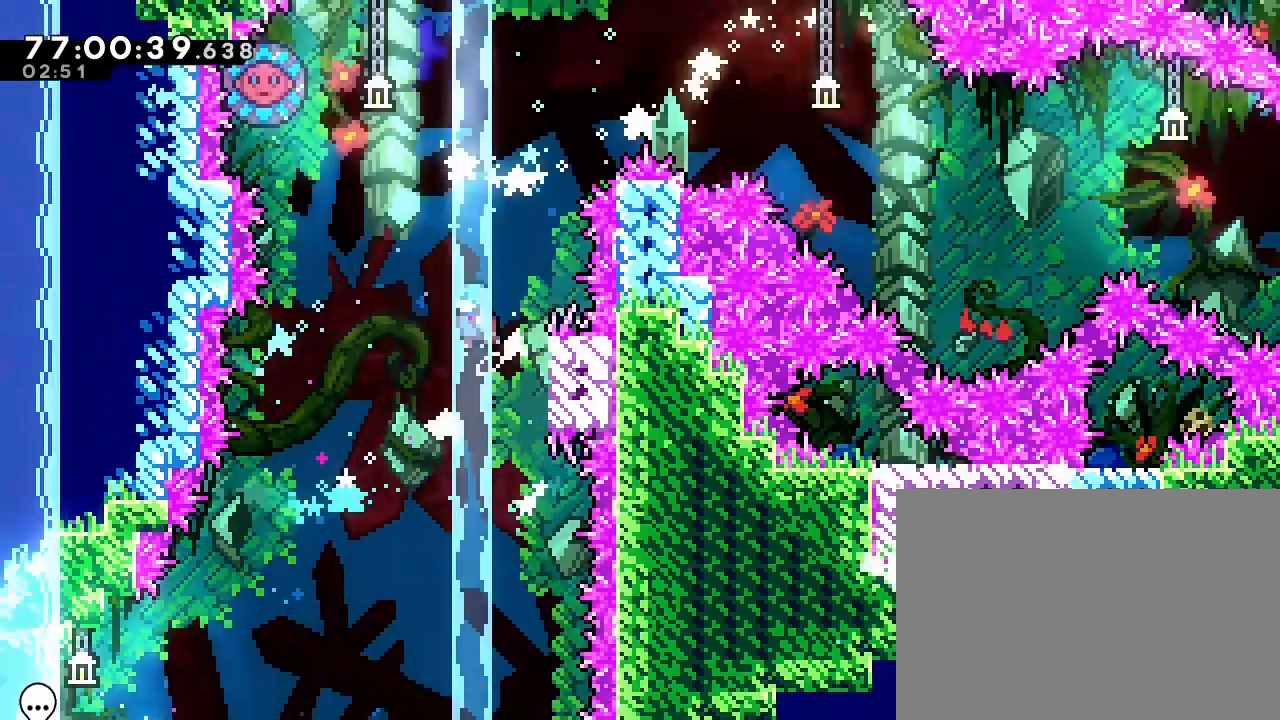
{"buttons": ["A", "R1"], "left_stick": "center", "right_stick": "center", "events": [[367, "R1", "up"], [433, "R1", "down"], [500, "left_stick", "center"]]}